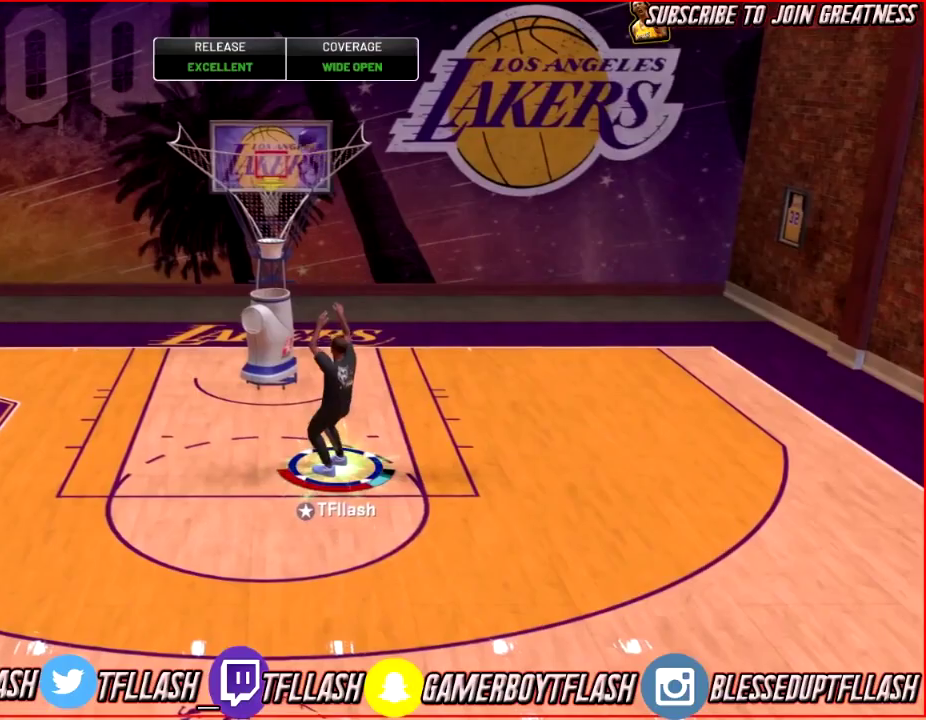
Gameplay with a controller (PlayStation layout); each line is a JSON object with the inputs held at the frame after it (dt_ms = milliseconds from this image to that frame). "events" lists button and stick changes between this image and that frame as [ms after this image, input, new state], when the widget could be followed in between.
{"dt_ms": 401, "buttons": ["CROSS"], "left_stick": "down", "right_stick": "center", "events": [[100, "CROSS", "down"], [267, "CROSS", "up"], [401, "CROSS", "down"]]}
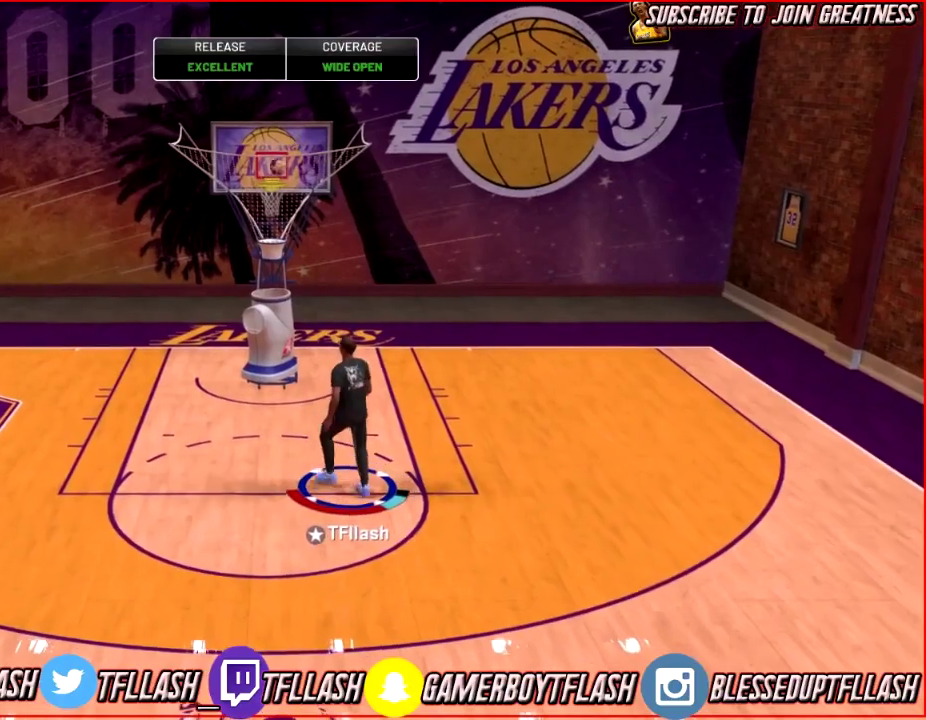
{"dt_ms": 600, "buttons": ["CROSS"], "left_stick": "down", "right_stick": "center", "events": [[133, "CROSS", "up"], [233, "CROSS", "down"], [400, "CROSS", "up"], [567, "CROSS", "down"]]}
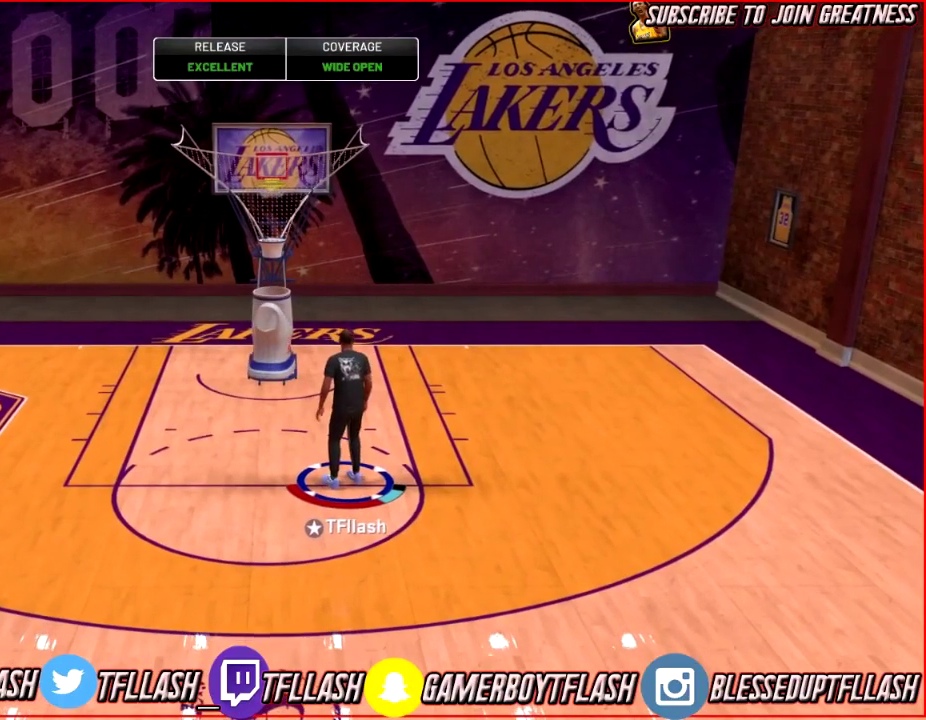
{"dt_ms": 300, "buttons": ["CROSS"], "left_stick": "down", "right_stick": "center", "events": [[100, "CROSS", "up"], [267, "CROSS", "down"]]}
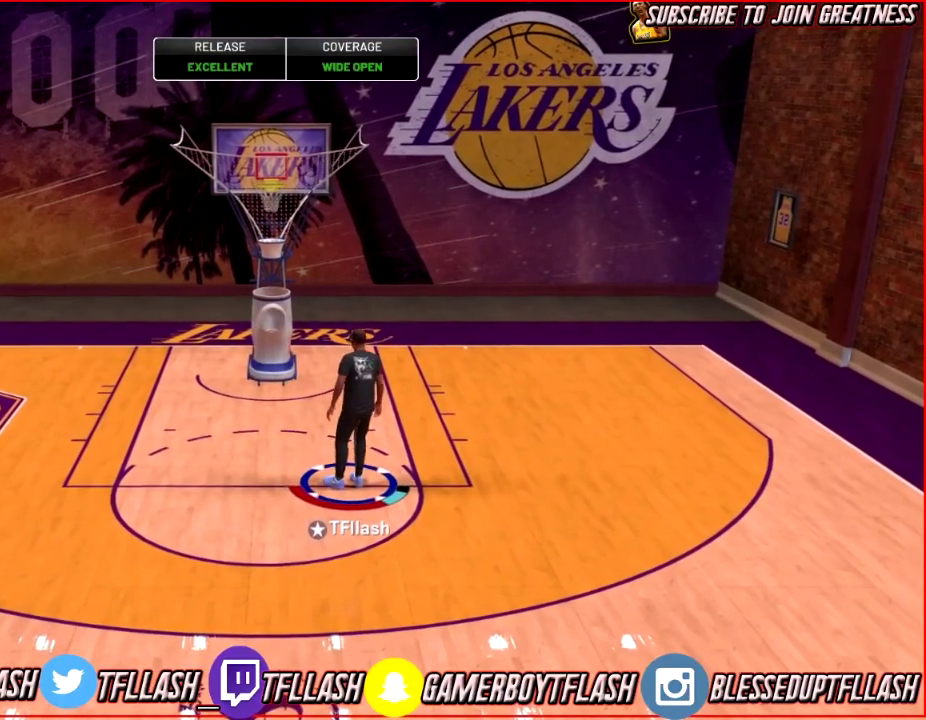
{"dt_ms": 701, "buttons": ["R2"], "left_stick": "down", "right_stick": "center", "events": [[101, "CROSS", "up"], [334, "R2", "down"]]}
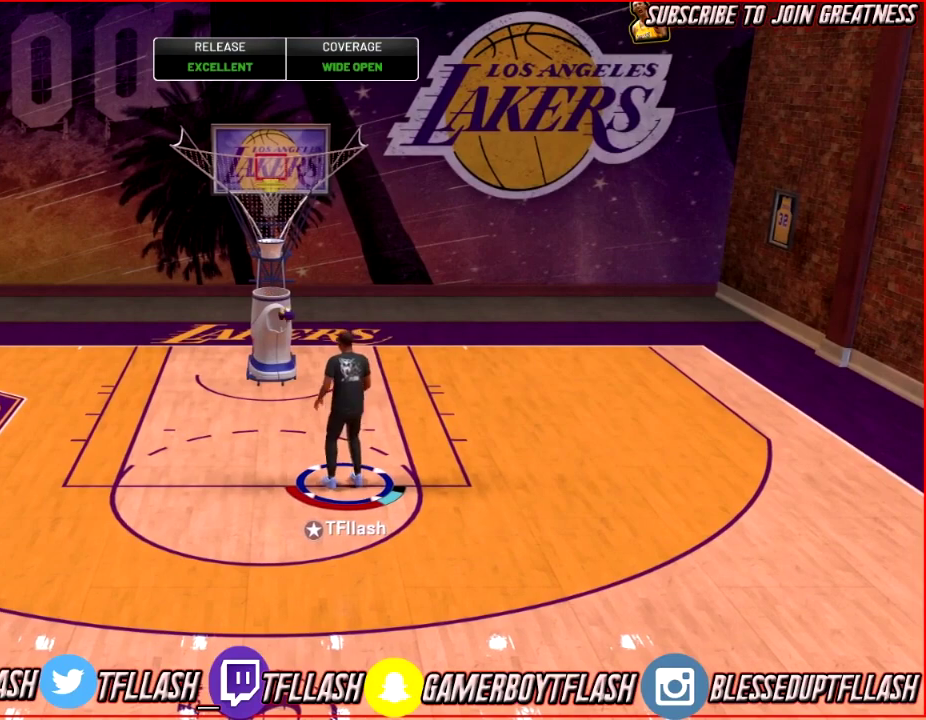
{"dt_ms": 501, "buttons": ["R2"], "left_stick": "down", "right_stick": "center", "events": []}
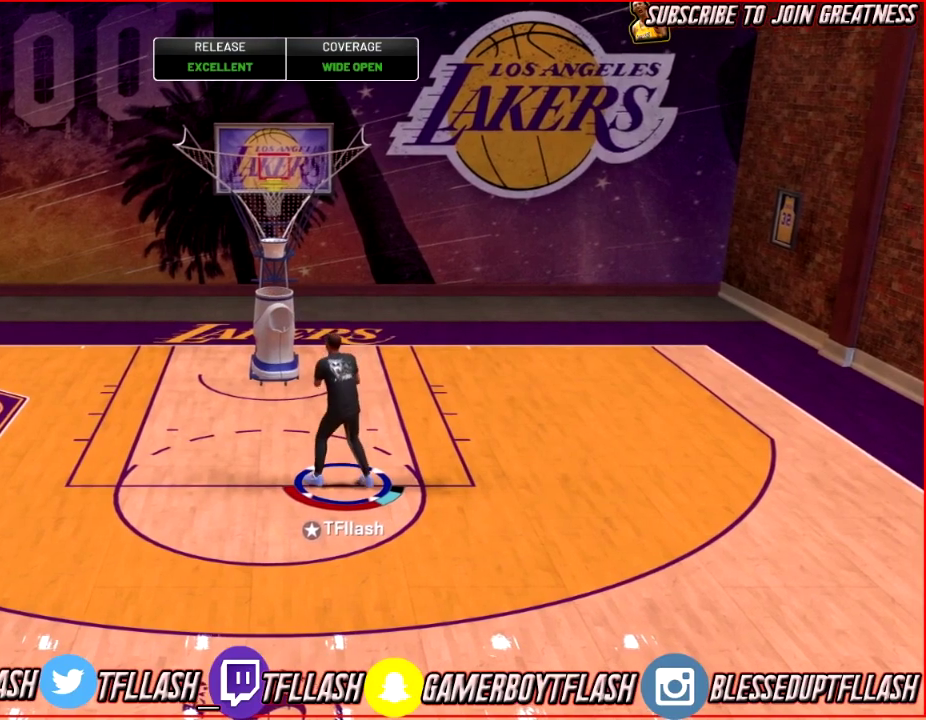
{"dt_ms": 500, "buttons": ["R2"], "left_stick": "down", "right_stick": "center", "events": []}
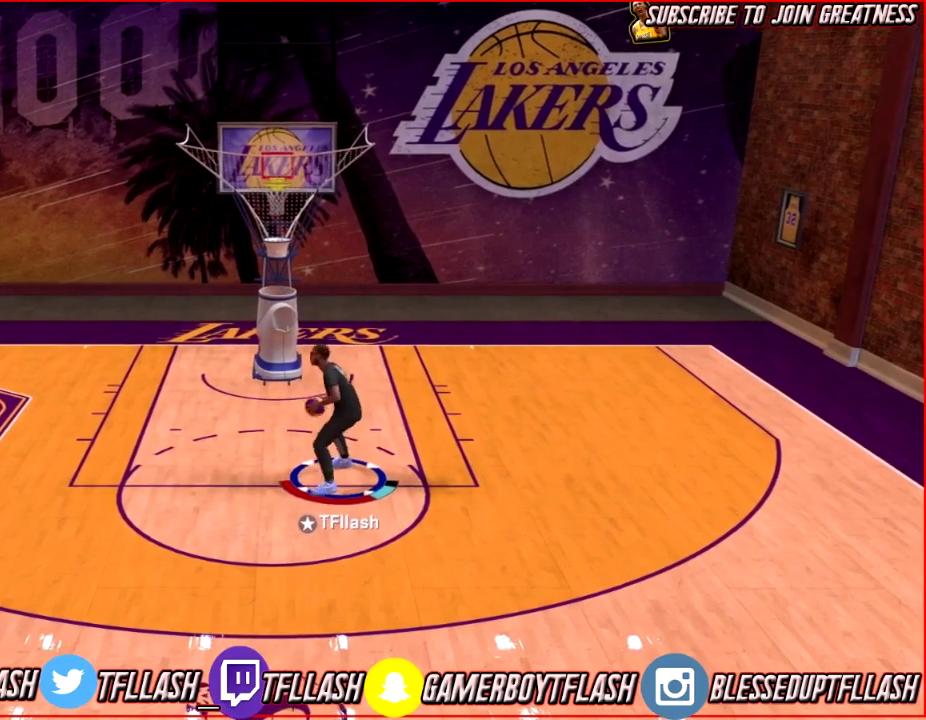
{"dt_ms": 300, "buttons": ["R2"], "left_stick": "down", "right_stick": "center", "events": []}
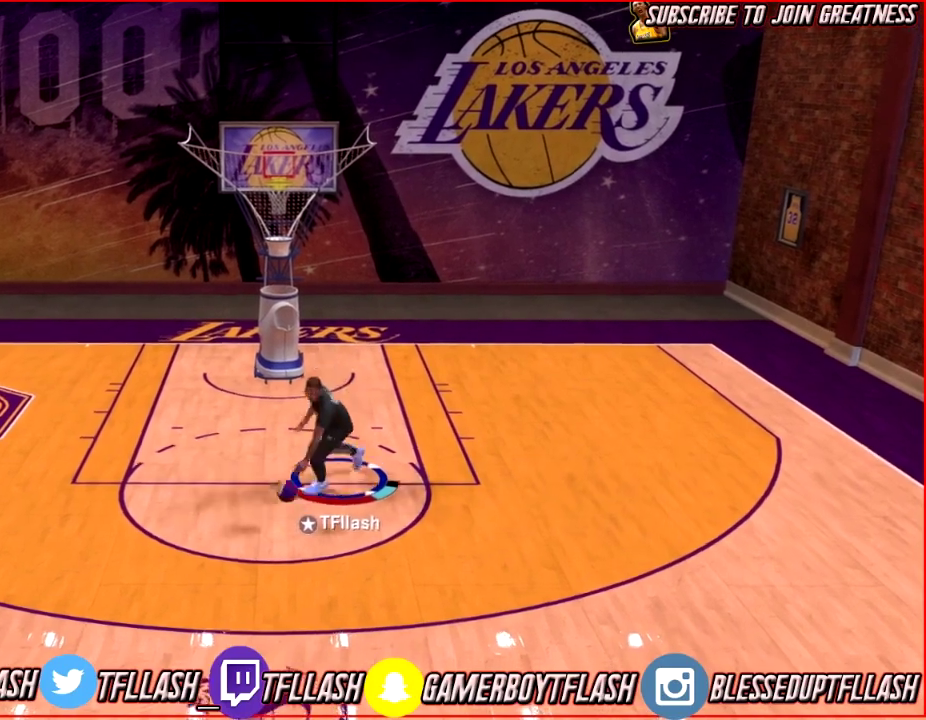
{"dt_ms": 601, "buttons": [], "left_stick": "center", "right_stick": "center", "events": [[134, "R2", "up"], [167, "right_stick", "down"], [234, "right_stick", "up"], [301, "right_stick", "center"], [534, "left_stick", "center"]]}
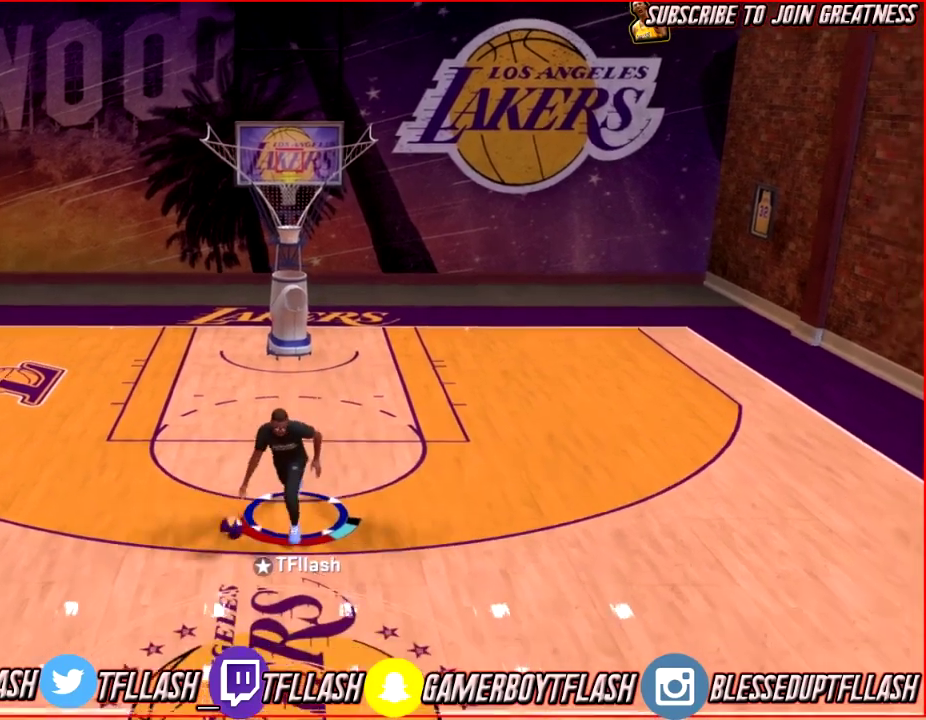
{"dt_ms": 701, "buttons": [], "left_stick": "center", "right_stick": "center", "events": []}
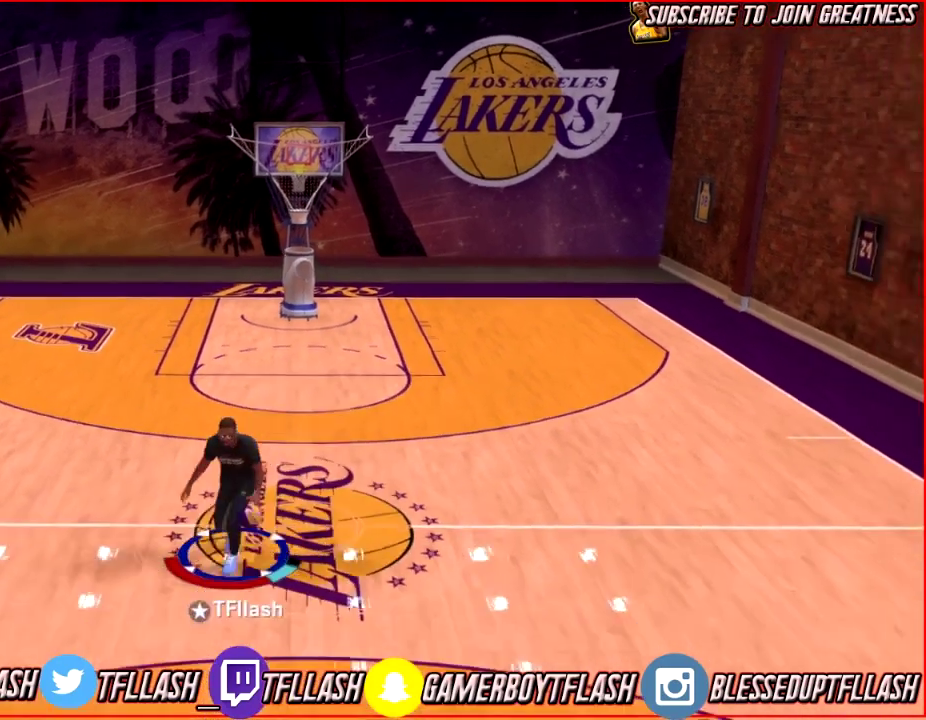
{"dt_ms": 600, "buttons": ["R2"], "left_stick": "right", "right_stick": "center", "events": [[433, "left_stick", "right"], [534, "R2", "down"]]}
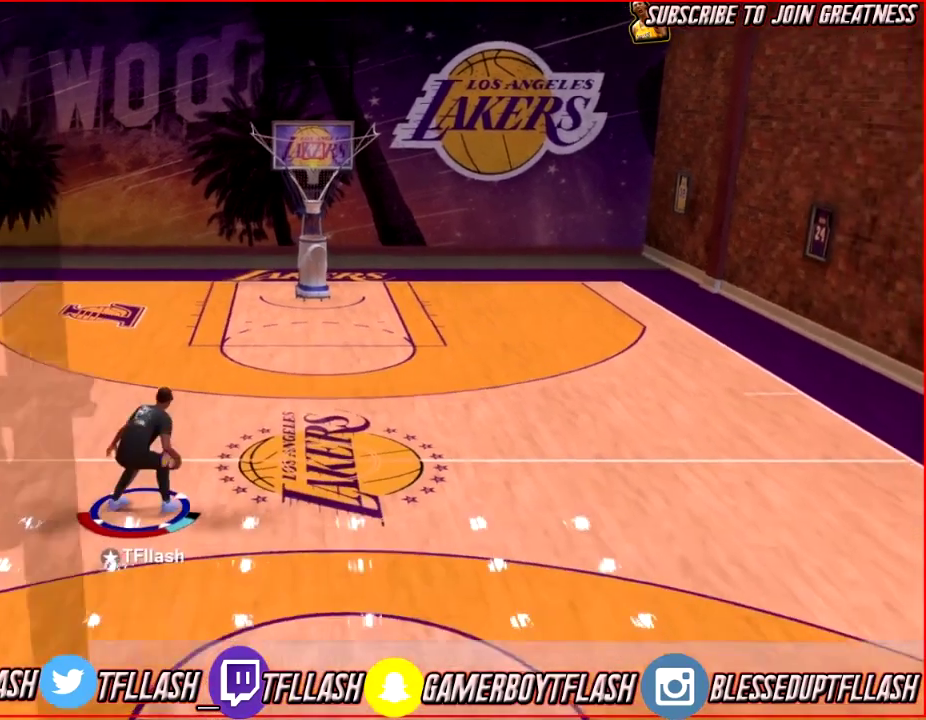
{"dt_ms": 301, "buttons": ["R2"], "left_stick": "right", "right_stick": "center", "events": []}
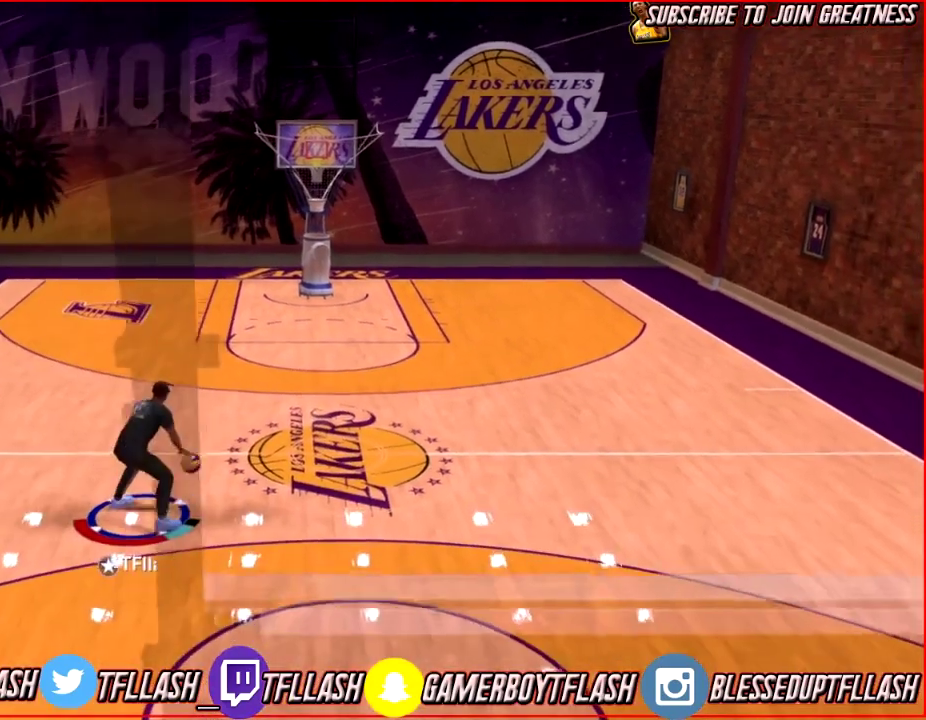
{"dt_ms": 300, "buttons": [], "left_stick": "center", "right_stick": "center", "events": [[166, "R2", "up"], [166, "left_stick", "center"]]}
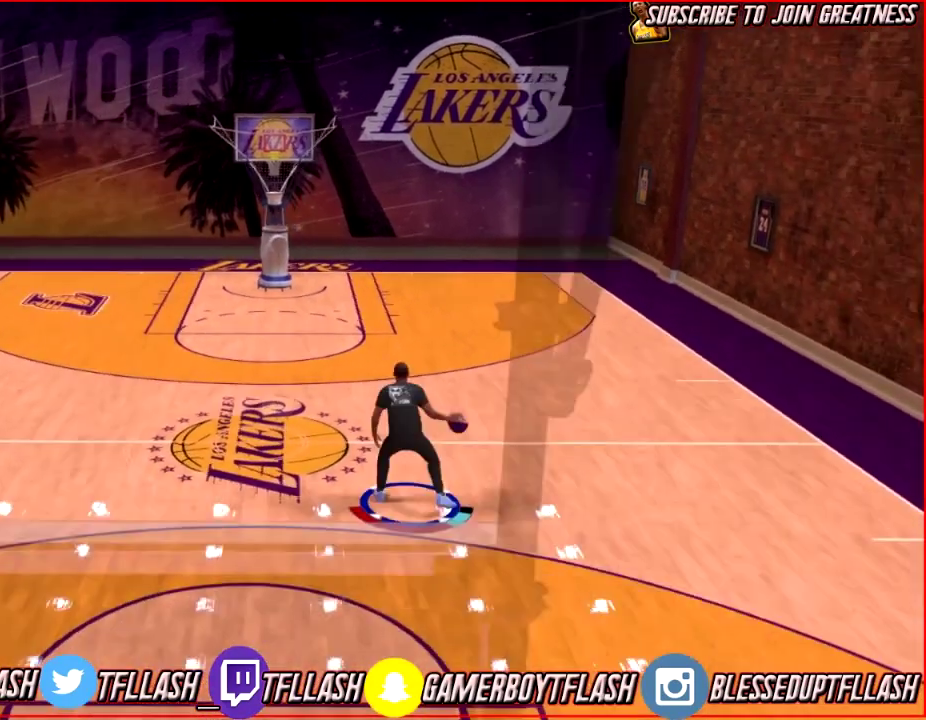
{"dt_ms": 701, "buttons": [], "left_stick": "center", "right_stick": "center", "events": []}
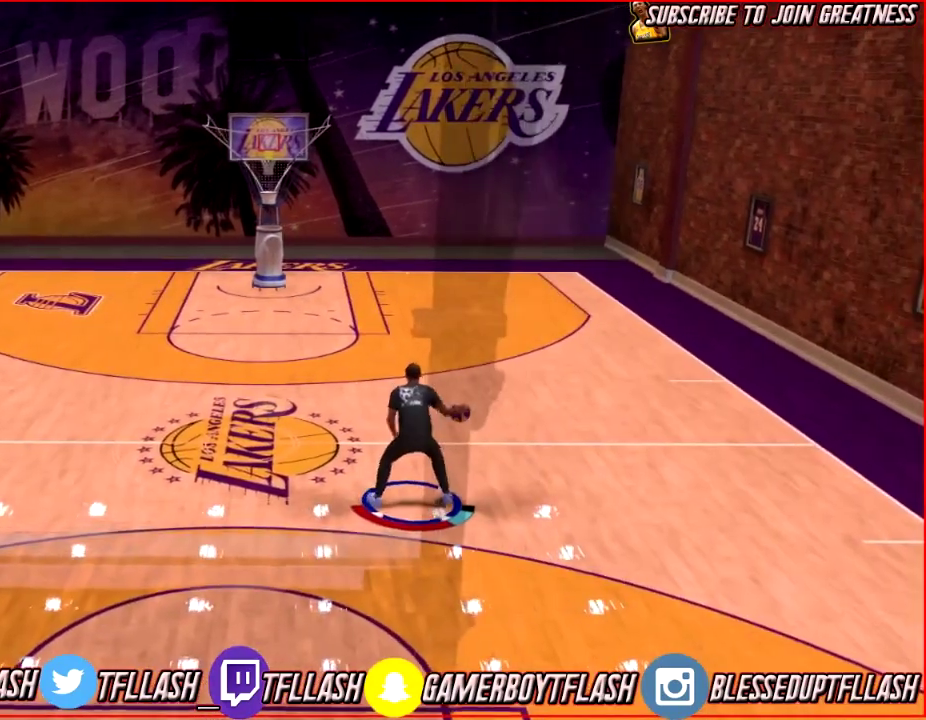
{"dt_ms": 500, "buttons": [], "left_stick": "center", "right_stick": "center", "events": []}
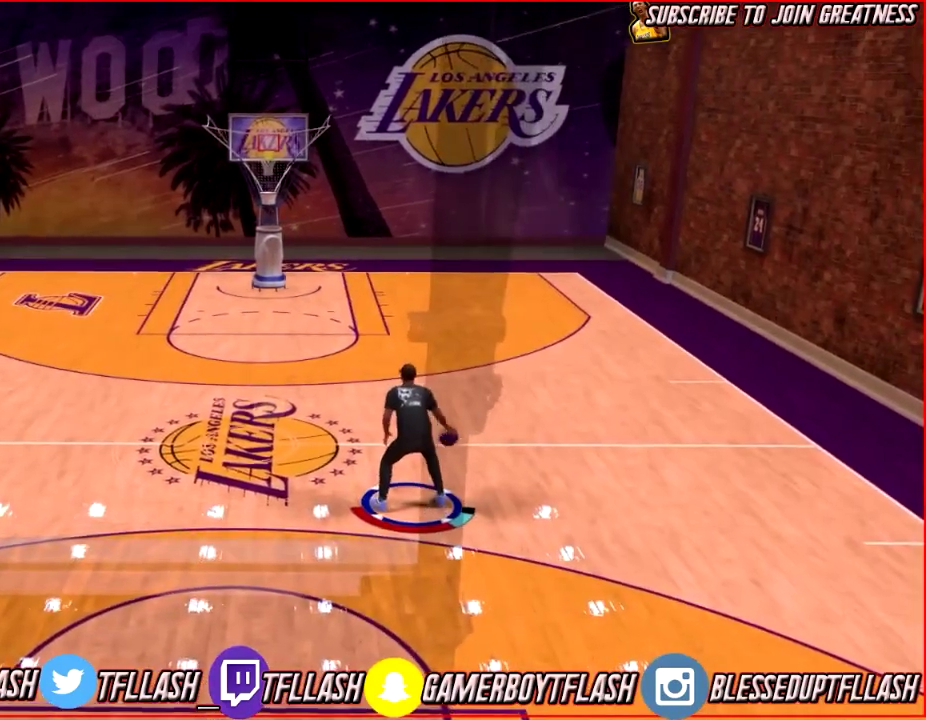
{"dt_ms": 501, "buttons": [], "left_stick": "center", "right_stick": "center", "events": []}
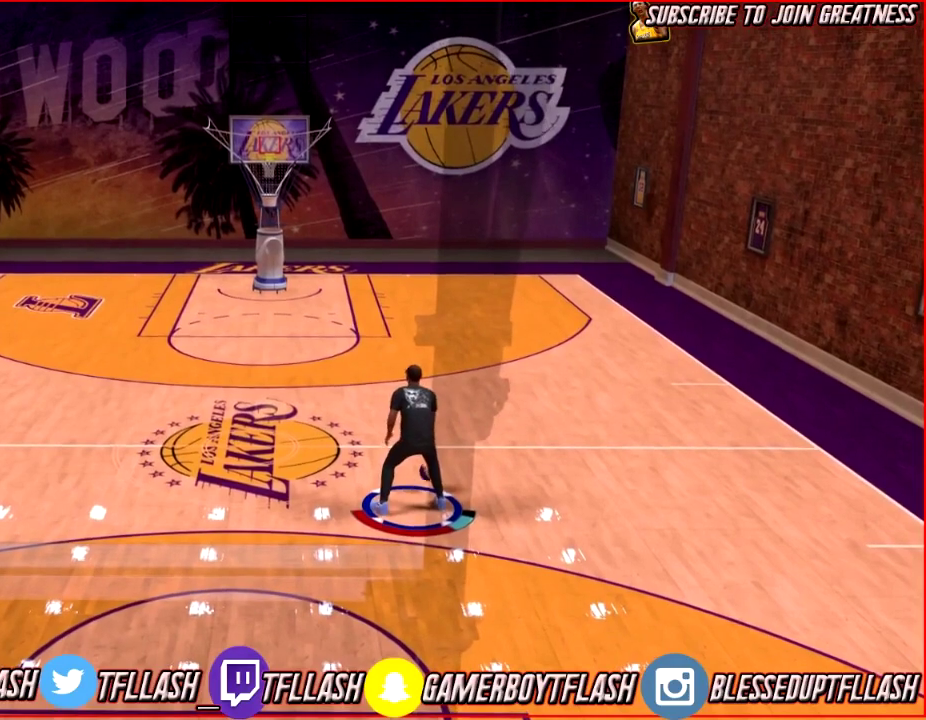
{"dt_ms": 400, "buttons": [], "left_stick": "center", "right_stick": "center", "events": []}
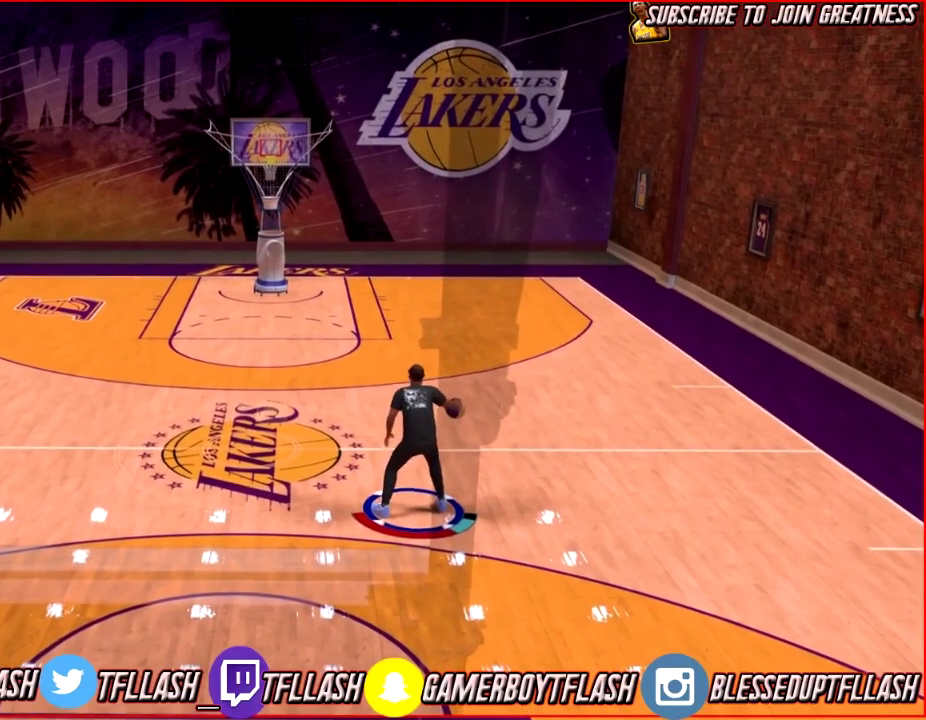
{"dt_ms": 601, "buttons": [], "left_stick": "center", "right_stick": "center", "events": []}
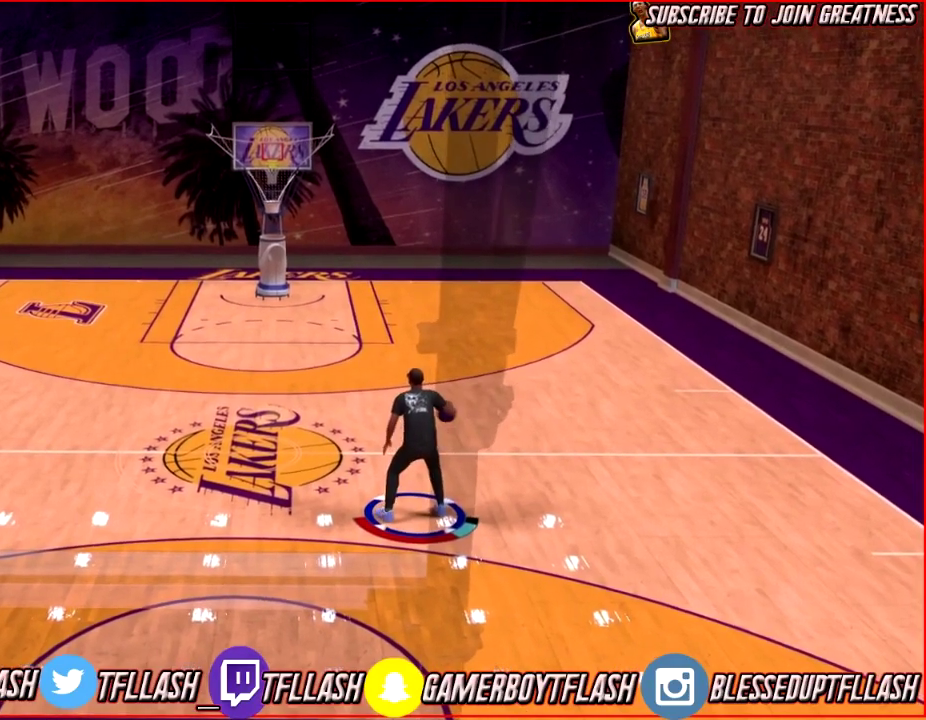
{"dt_ms": 500, "buttons": [], "left_stick": "center", "right_stick": "center", "events": []}
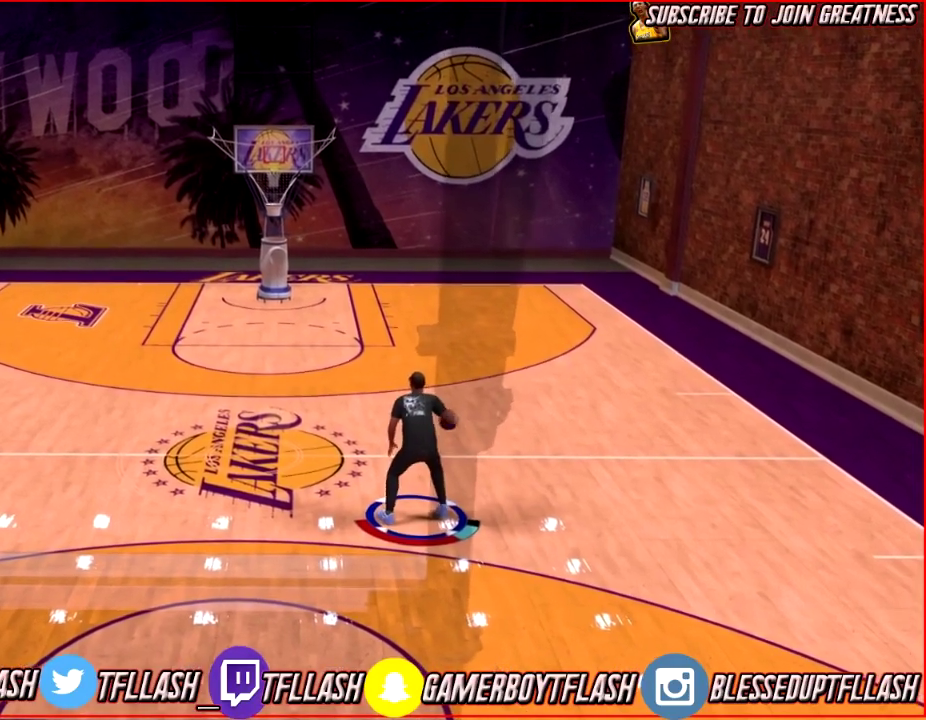
{"dt_ms": 401, "buttons": [], "left_stick": "center", "right_stick": "center", "events": []}
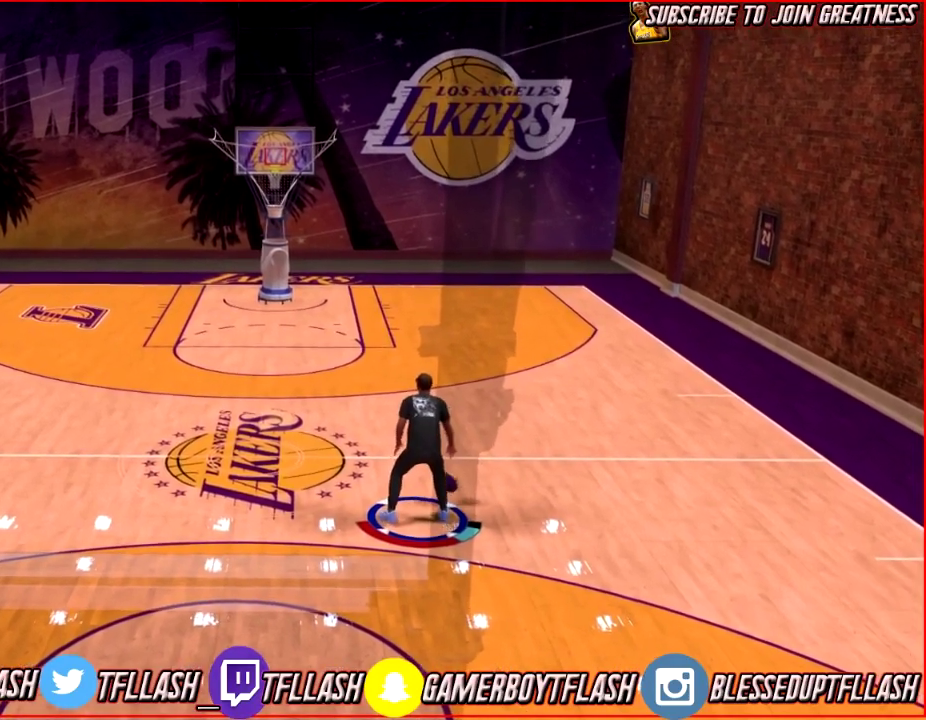
{"dt_ms": 600, "buttons": [], "left_stick": "center", "right_stick": "center", "events": []}
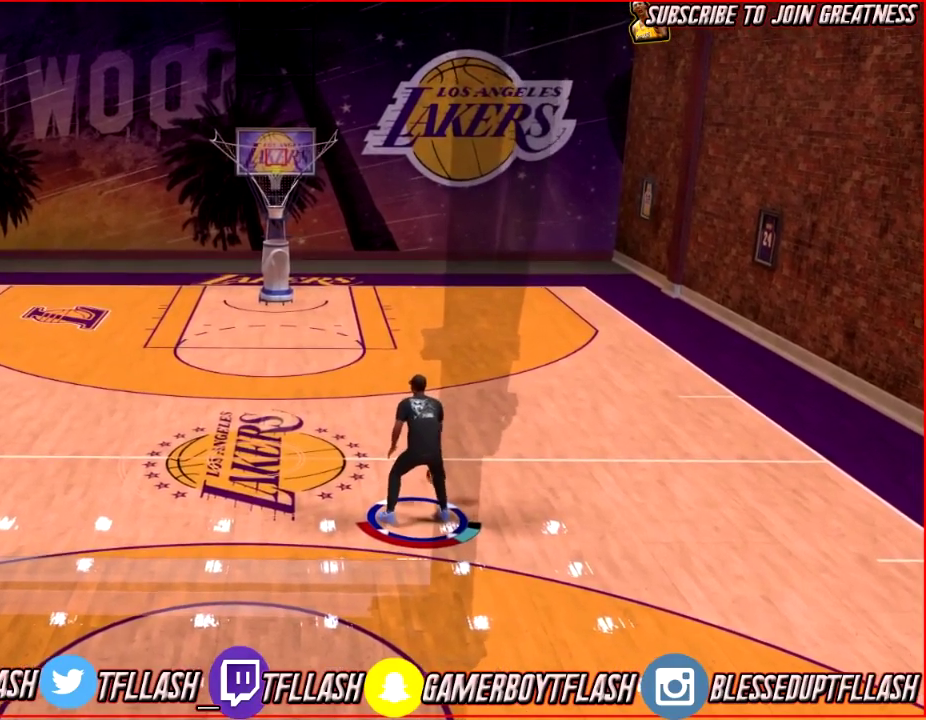
{"dt_ms": 501, "buttons": [], "left_stick": "center", "right_stick": "center", "events": []}
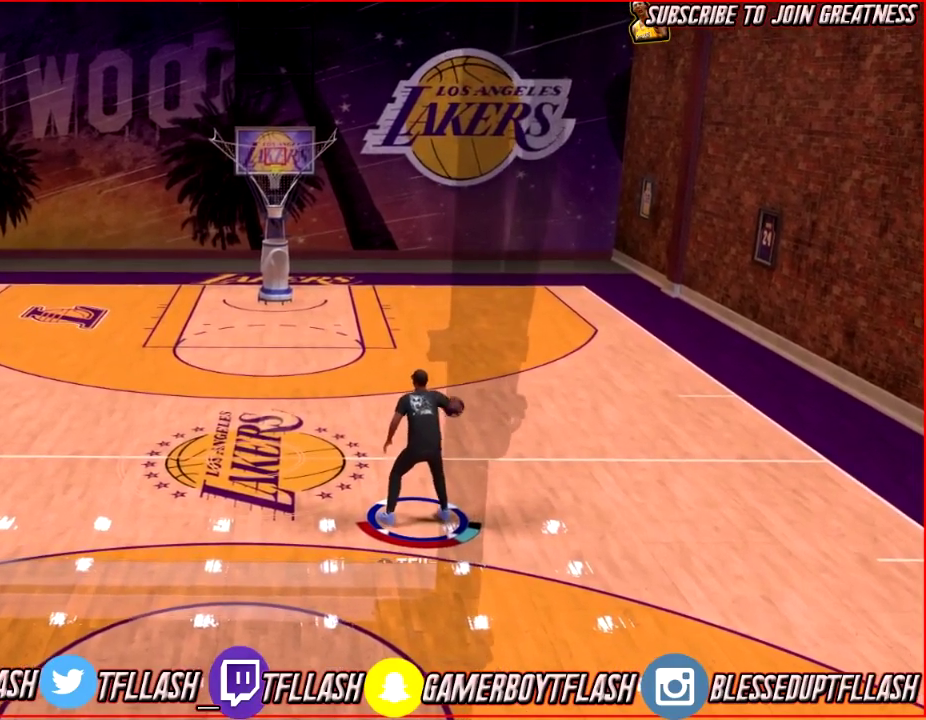
{"dt_ms": 500, "buttons": ["R2"], "left_stick": "up", "right_stick": "center", "events": [[66, "R2", "down"], [66, "left_stick", "up"]]}